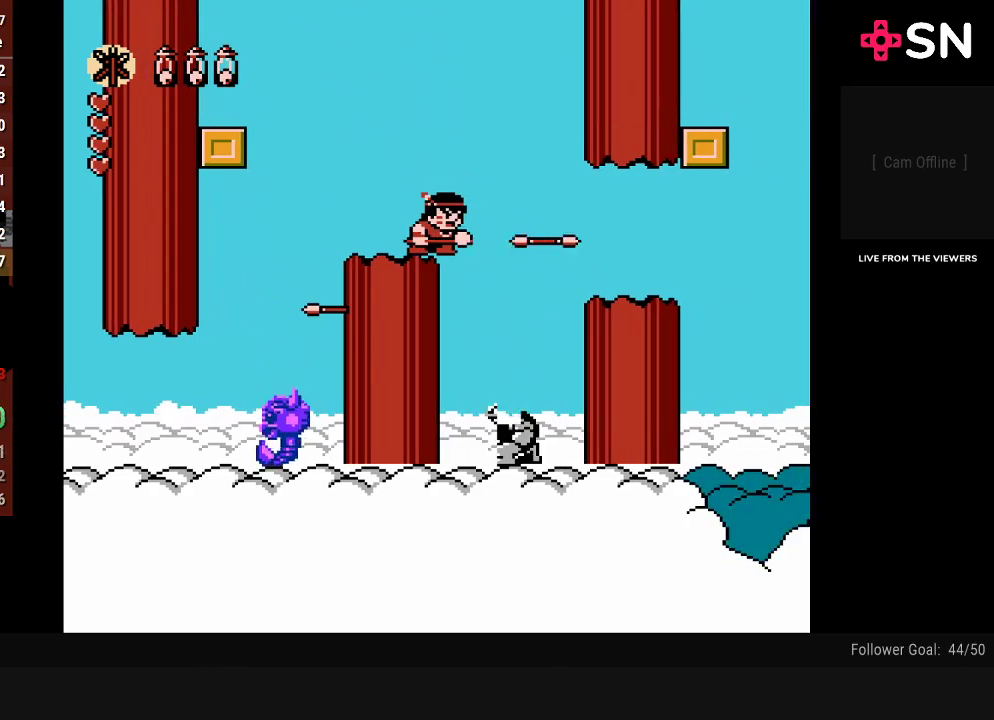
Gameplay with a controller (Nintendo layout); each line is a JSON object with the inputs held at the frame after it. "events" lists button and stick changes between this image and that frame as [ms after this image, input, new state], when the widget could be followed in between. Not read: L3 R3.
{"buttons": ["DPAD_RIGHT"], "events": [[17, "DPAD_DOWN", "up"], [83, "DPAD_RIGHT", "down"], [150, "A", "down"], [400, "A", "up"]]}
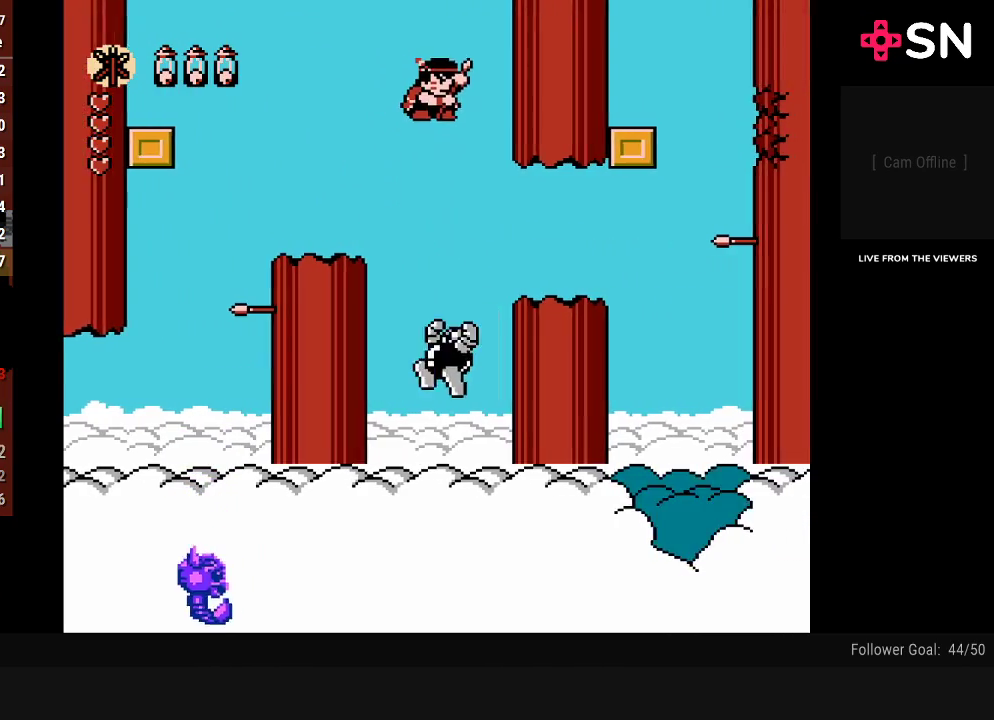
{"buttons": ["DPAD_RIGHT"], "events": []}
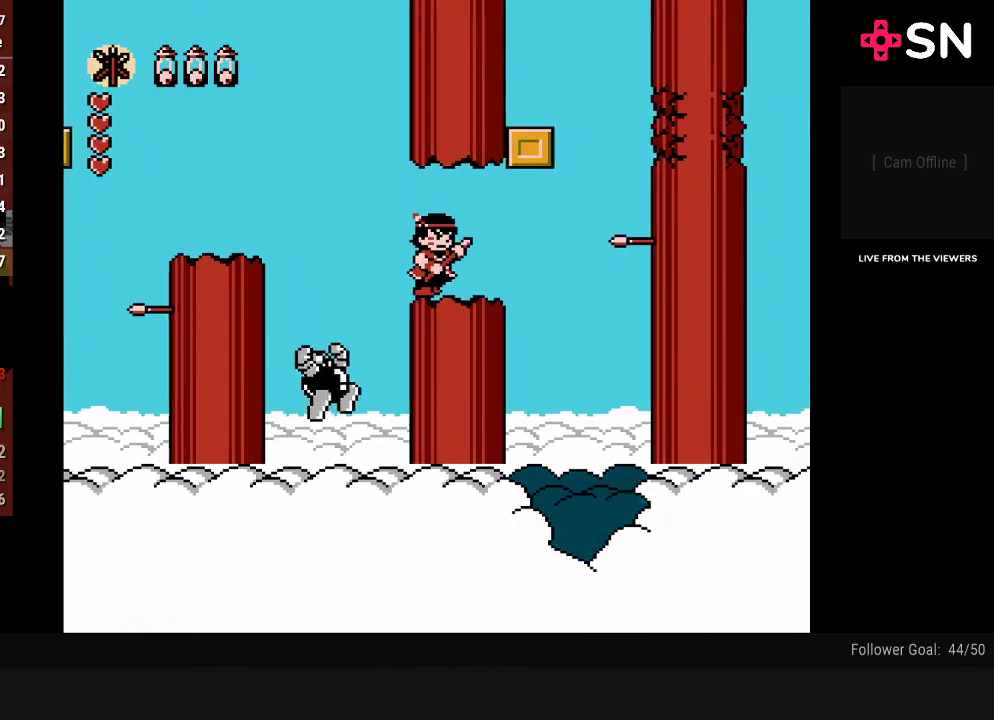
{"buttons": ["DPAD_RIGHT"], "events": [[83, "DPAD_DOWN", "down"], [117, "B", "down"], [117, "DPAD_RIGHT", "up"], [233, "B", "up"], [367, "DPAD_DOWN", "up"], [433, "DPAD_RIGHT", "down"]]}
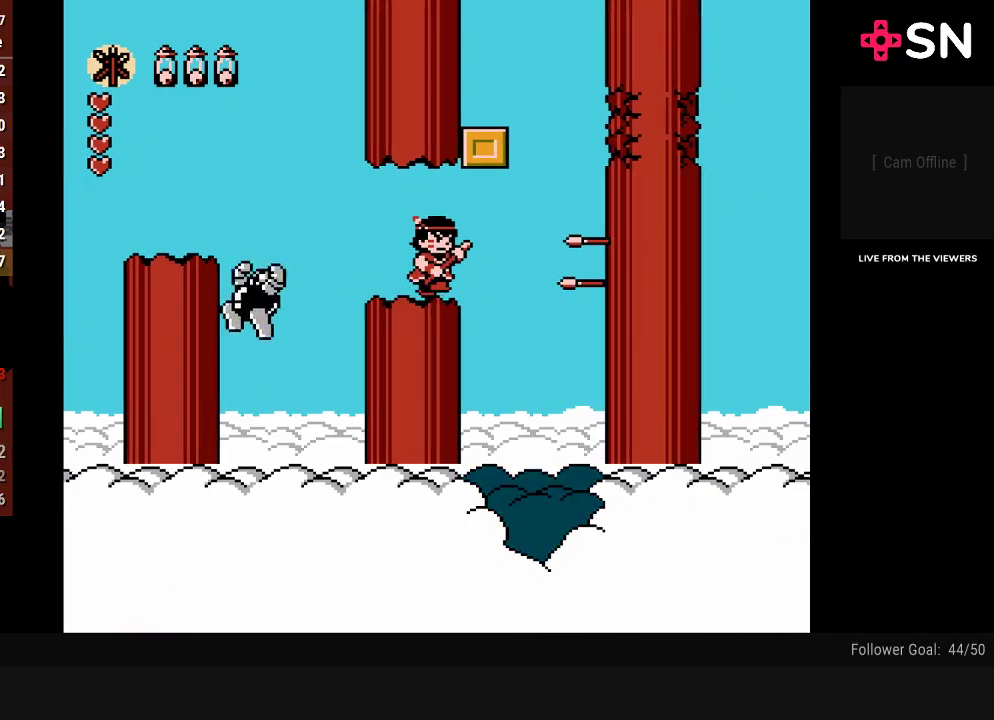
{"buttons": ["DPAD_RIGHT"], "events": [[117, "A", "down"], [400, "A", "up"]]}
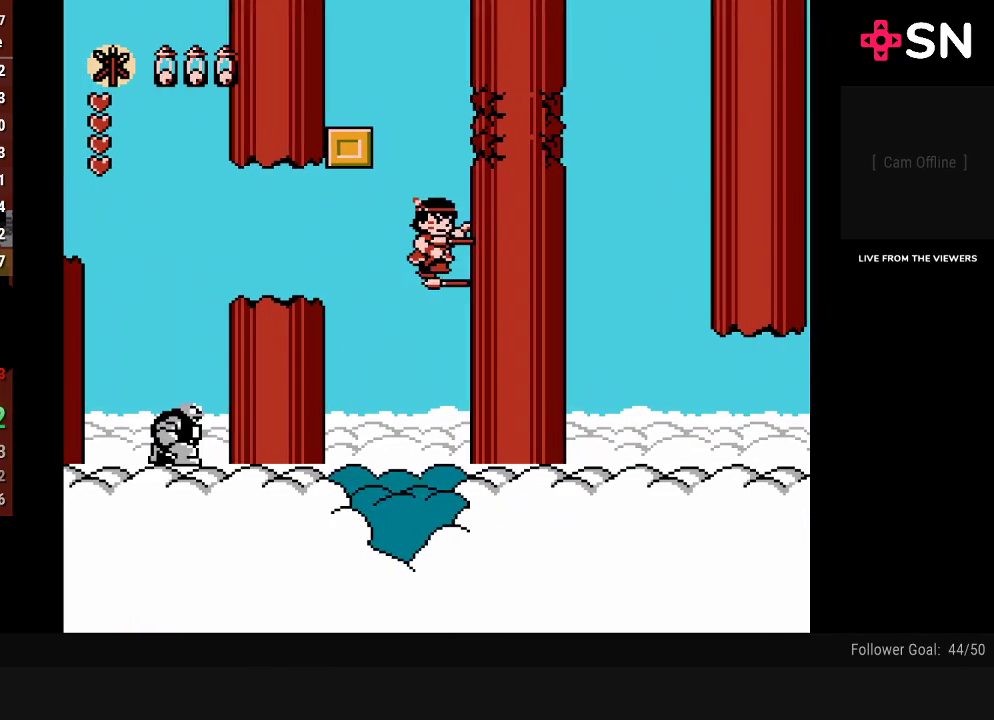
{"buttons": [], "events": [[83, "A", "down"], [217, "A", "up"], [217, "DPAD_RIGHT", "up"]]}
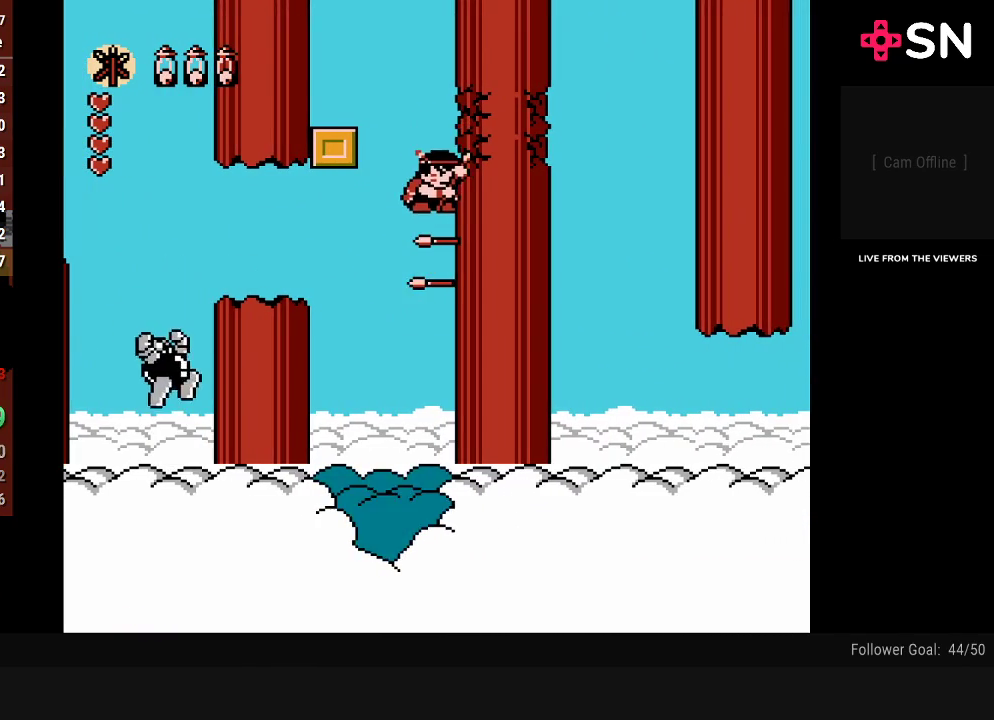
{"buttons": ["DPAD_LEFT", "START"], "events": [[83, "DPAD_LEFT", "down"], [150, "A", "down"], [400, "A", "up"], [467, "START", "down"]]}
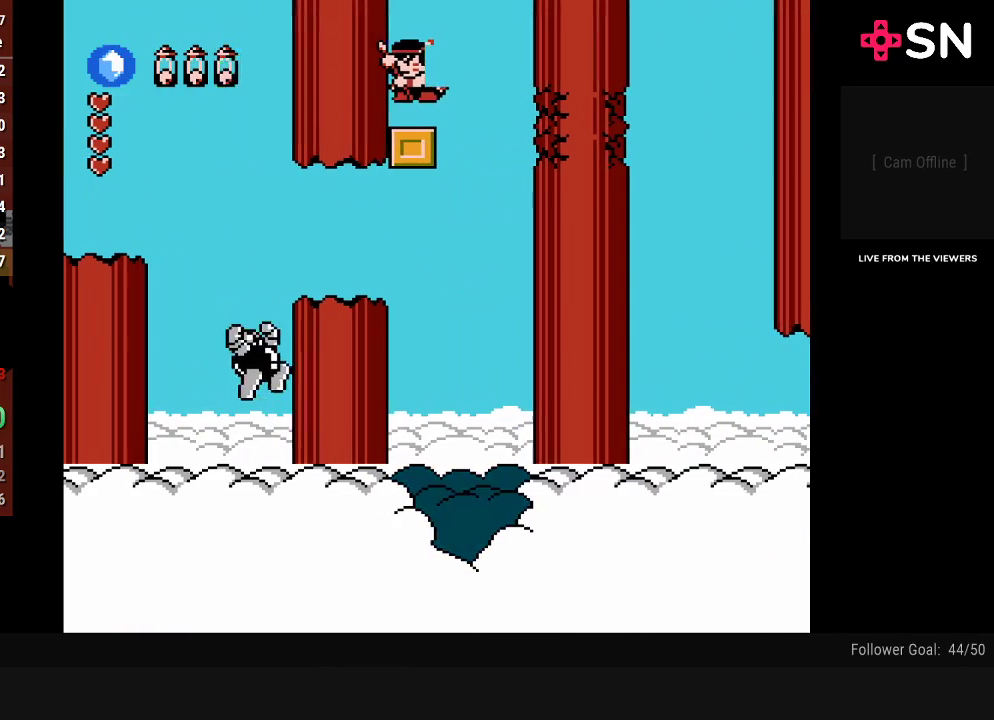
{"buttons": ["START"], "events": [[17, "DPAD_LEFT", "up"], [50, "START", "up"], [117, "START", "down"]]}
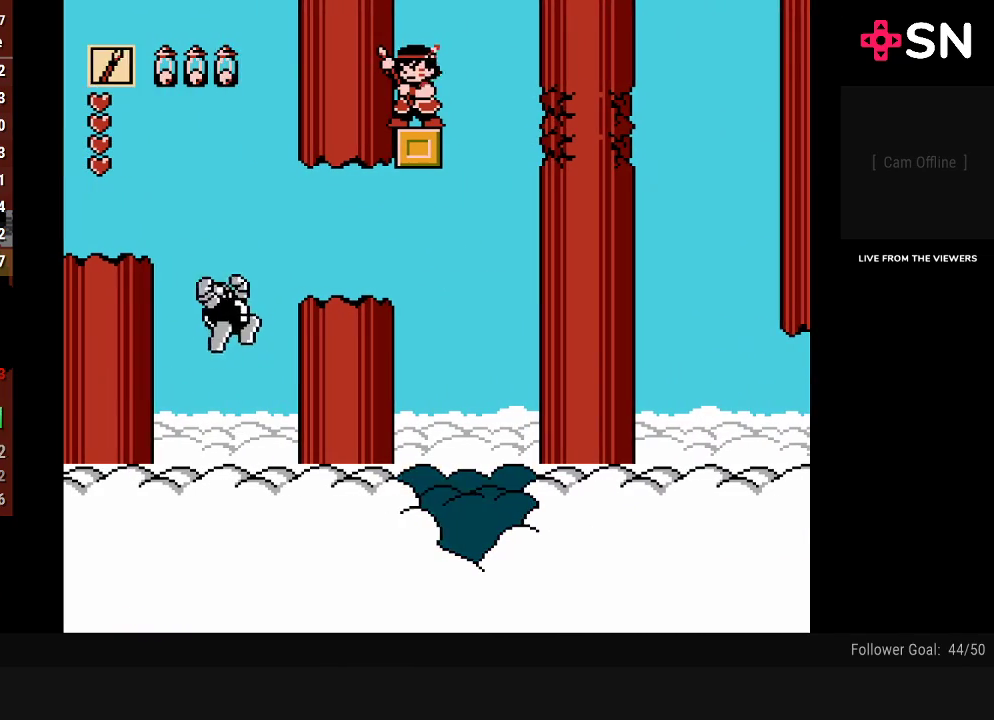
{"buttons": ["B", "DPAD_RIGHT"], "events": [[50, "START", "up"], [83, "DPAD_RIGHT", "down"], [217, "A", "down"], [300, "A", "up"], [483, "B", "down"]]}
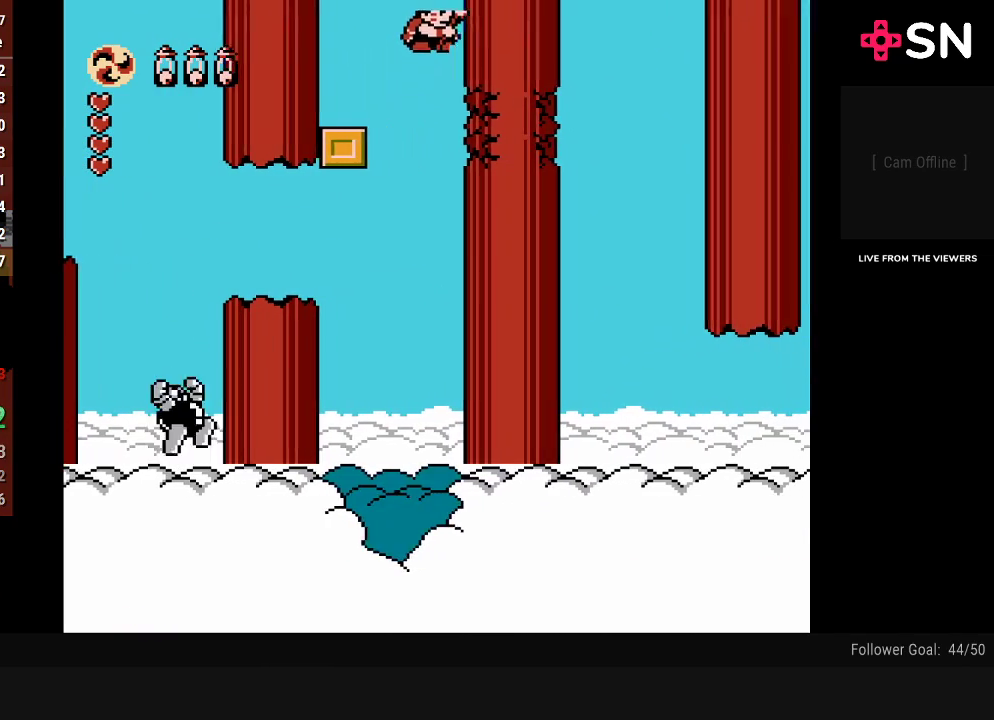
{"buttons": ["B", "DPAD_RIGHT"], "events": []}
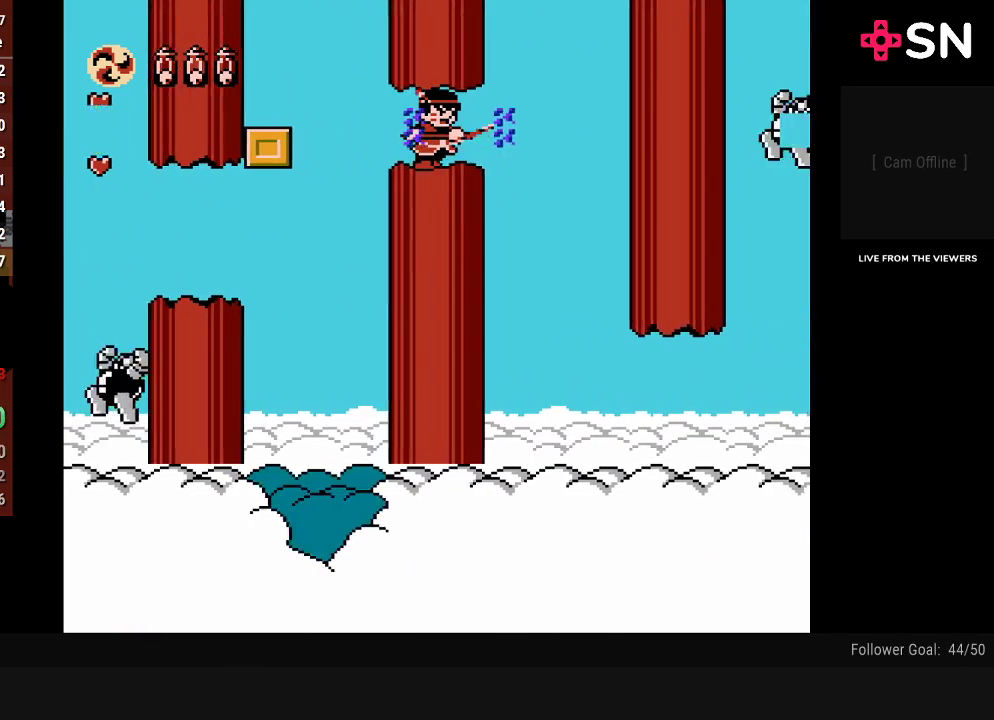
{"buttons": ["DPAD_DOWN", "DPAD_RIGHT"], "events": [[50, "B", "up"], [483, "DPAD_DOWN", "down"]]}
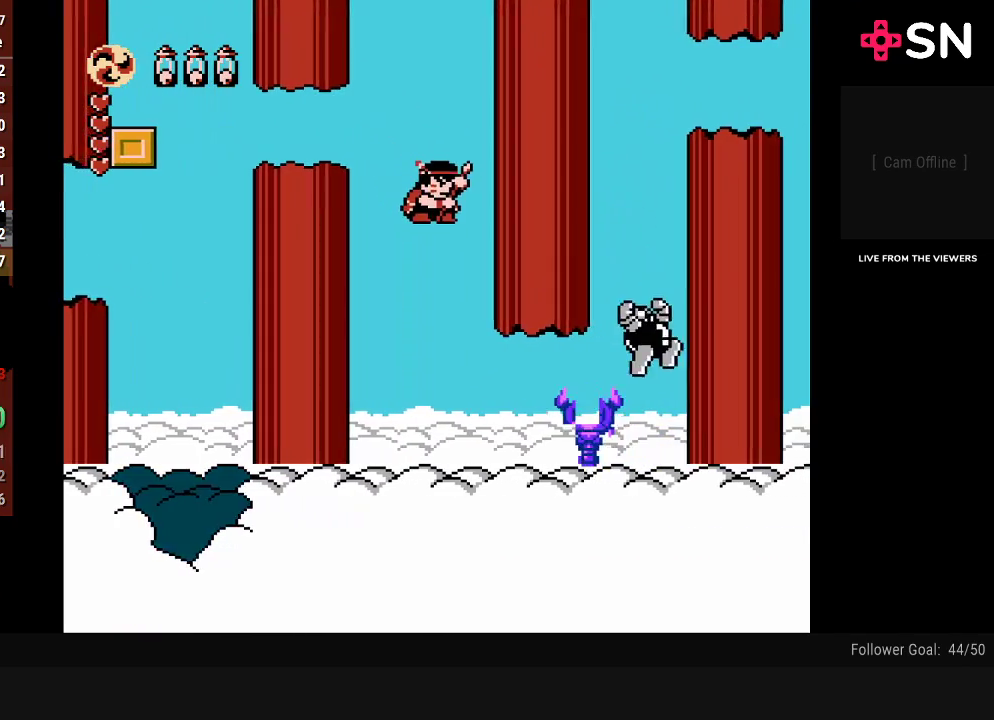
{"buttons": ["DPAD_DOWN", "START"], "events": [[83, "DPAD_RIGHT", "up"], [117, "START", "down"], [217, "START", "up"], [300, "START", "down"], [367, "START", "up"], [433, "START", "down"]]}
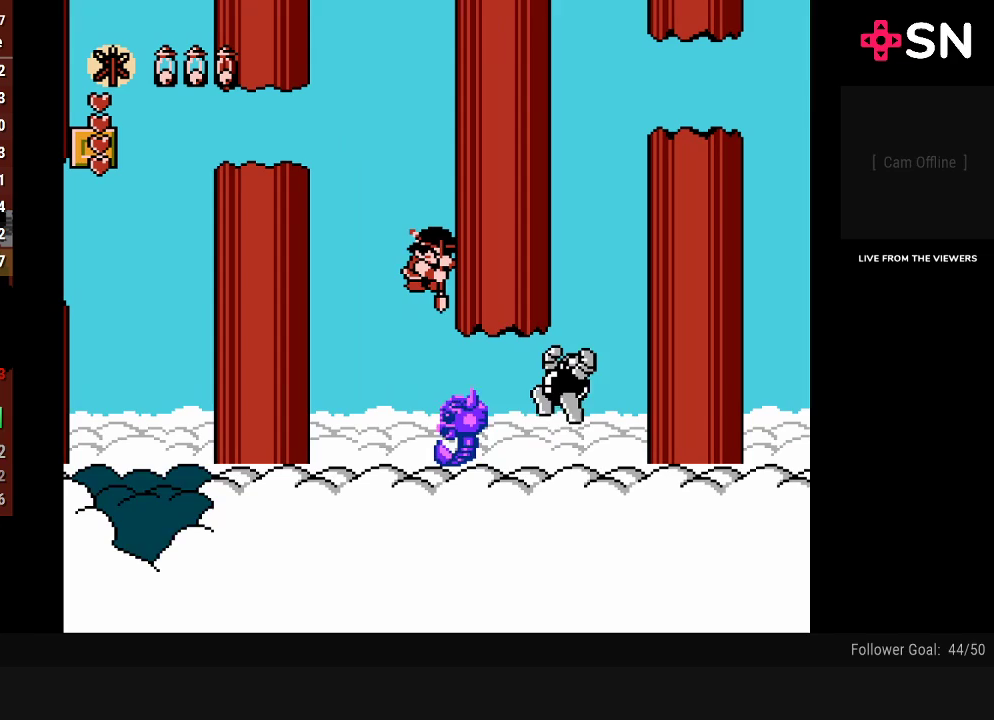
{"buttons": ["DPAD_DOWN"], "events": [[17, "START", "up"]]}
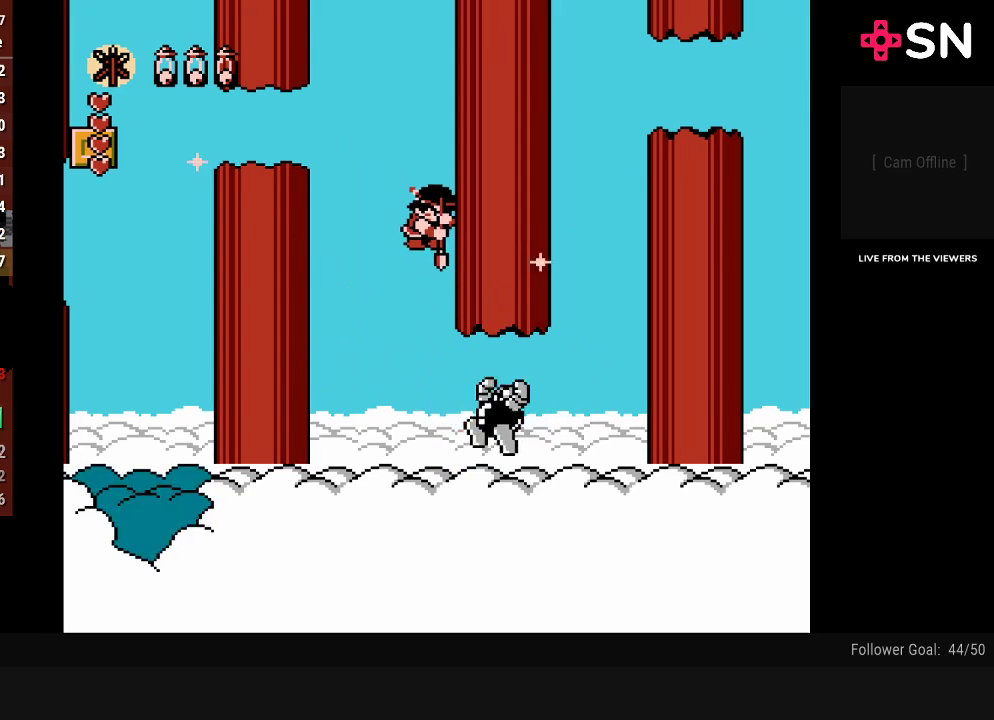
{"buttons": ["DPAD_RIGHT"], "events": [[183, "DPAD_RIGHT", "down"], [217, "DPAD_DOWN", "up"]]}
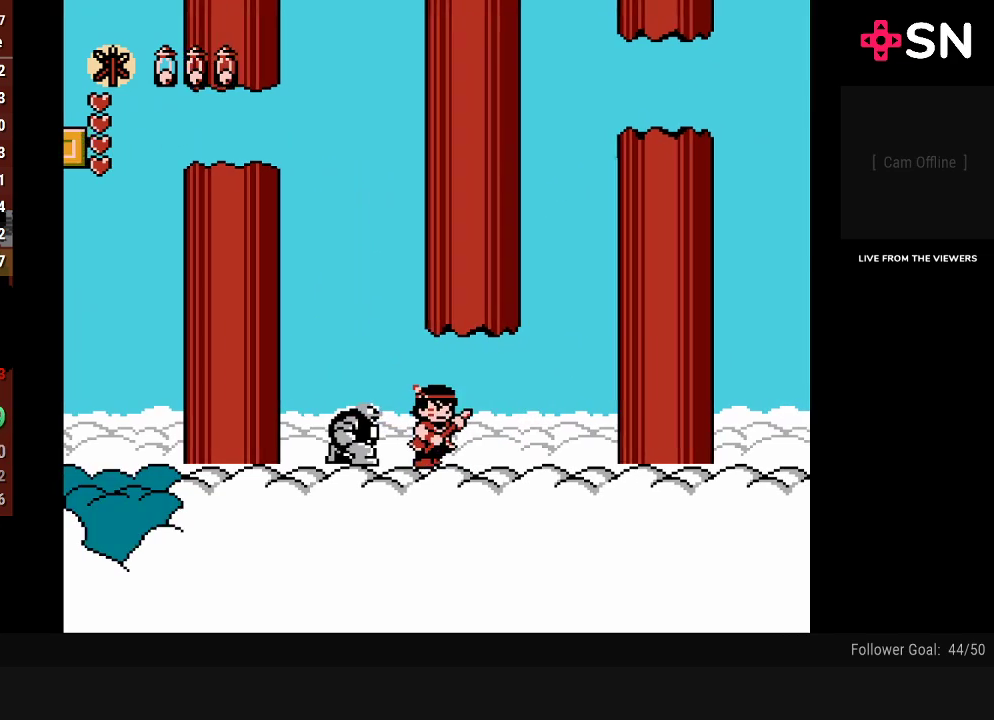
{"buttons": ["DPAD_RIGHT"], "events": []}
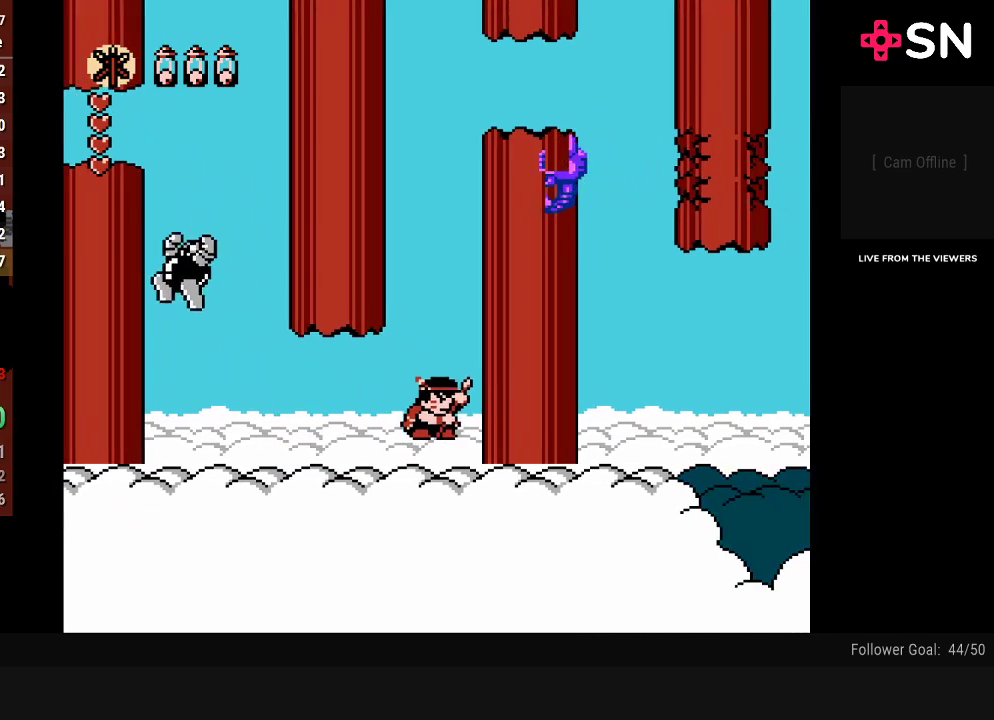
{"buttons": ["A", "DPAD_RIGHT"], "events": [[117, "A", "down"], [300, "B", "down"], [483, "B", "up"]]}
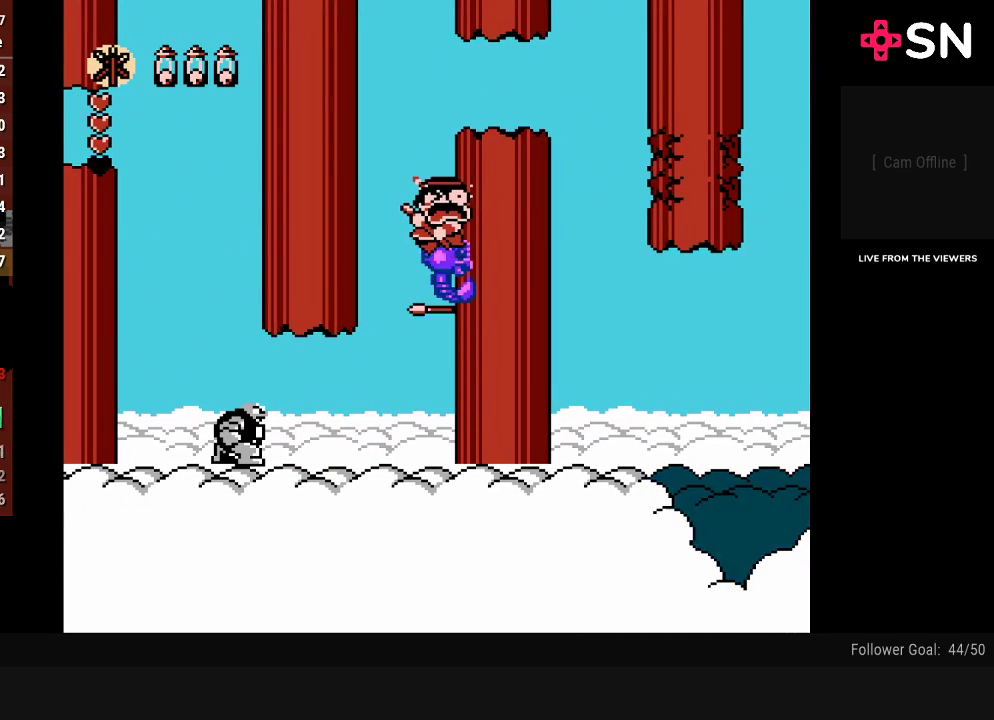
{"buttons": ["A", "DPAD_RIGHT"], "events": [[17, "A", "up"], [433, "A", "down"]]}
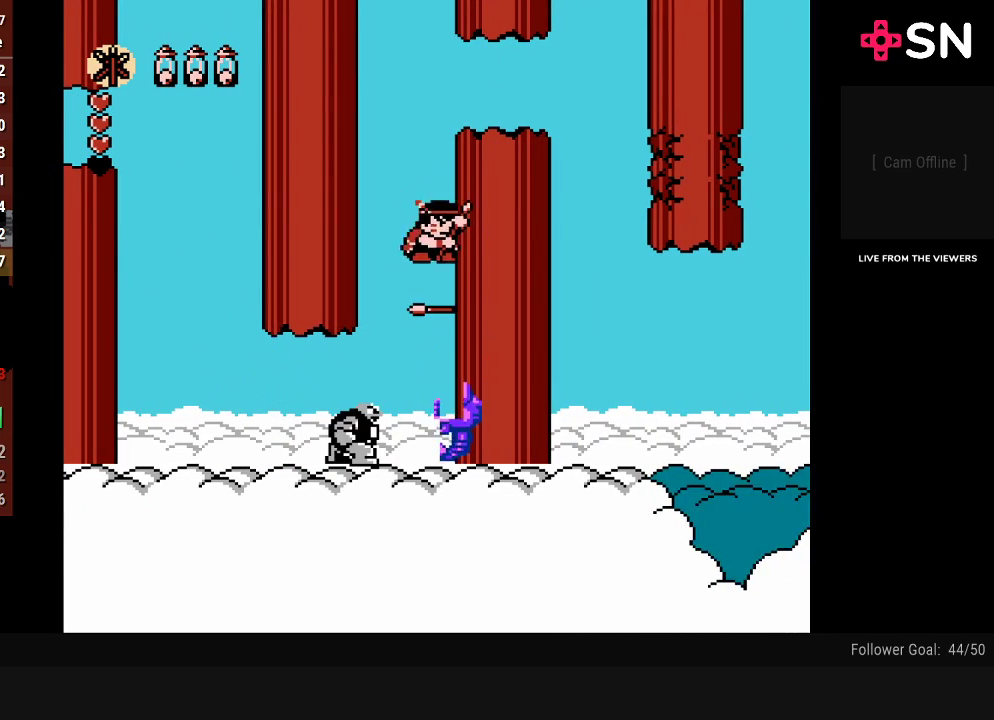
{"buttons": ["A", "DPAD_RIGHT"], "events": [[117, "B", "down"], [183, "A", "up"], [250, "B", "up"], [467, "A", "down"]]}
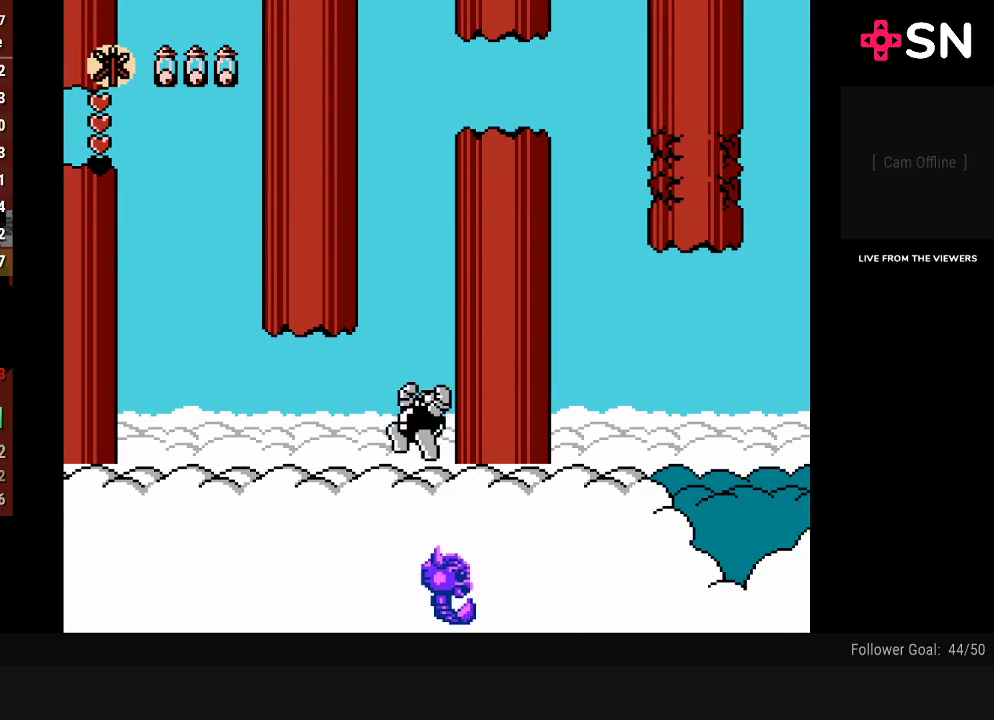
{"buttons": ["START"], "events": [[117, "A", "up"], [200, "START", "down"], [267, "DPAD_RIGHT", "up"], [267, "START", "up"], [333, "START", "down"], [400, "START", "up"], [467, "START", "down"]]}
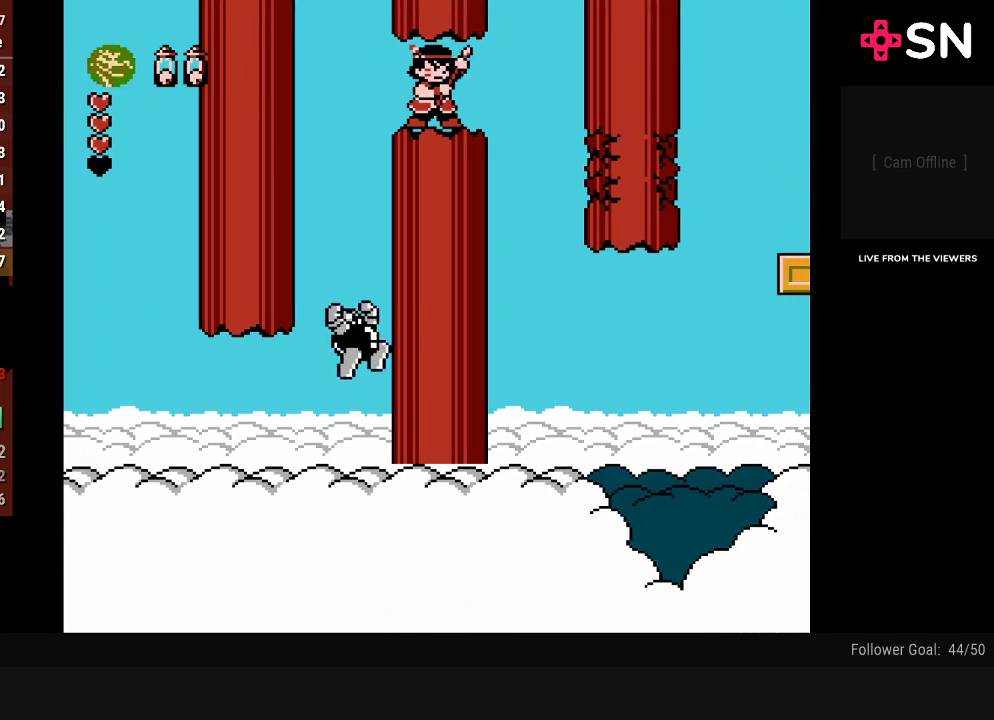
{"buttons": ["DPAD_RIGHT"], "events": [[50, "START", "up"], [117, "START", "down"], [267, "DPAD_RIGHT", "down"], [267, "START", "up"]]}
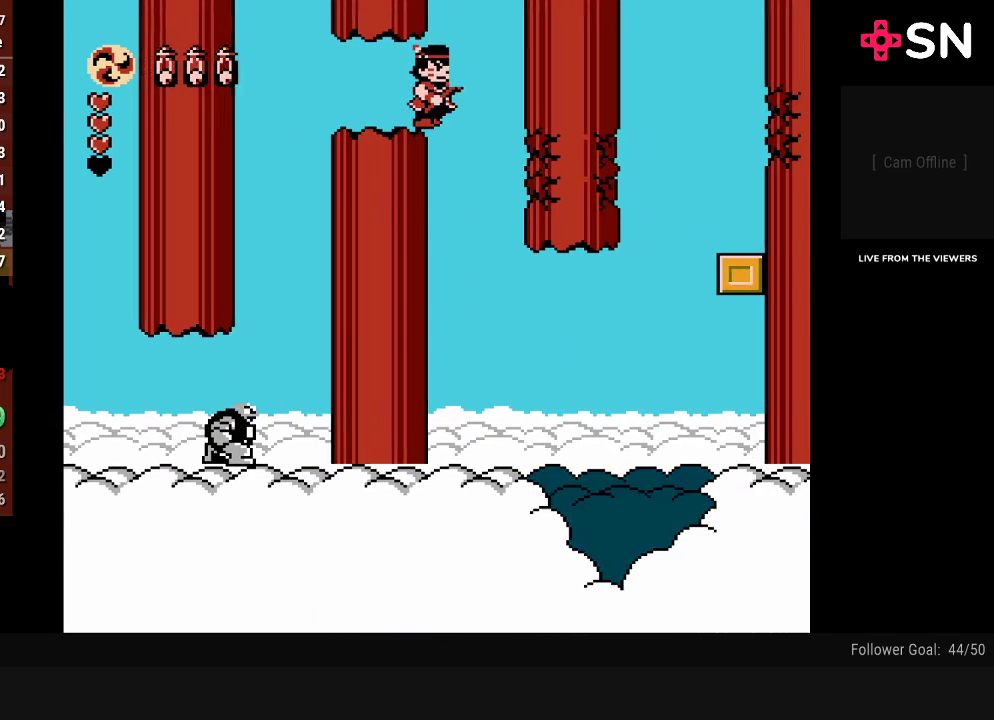
{"buttons": ["B", "DPAD_RIGHT"], "events": [[50, "B", "down"]]}
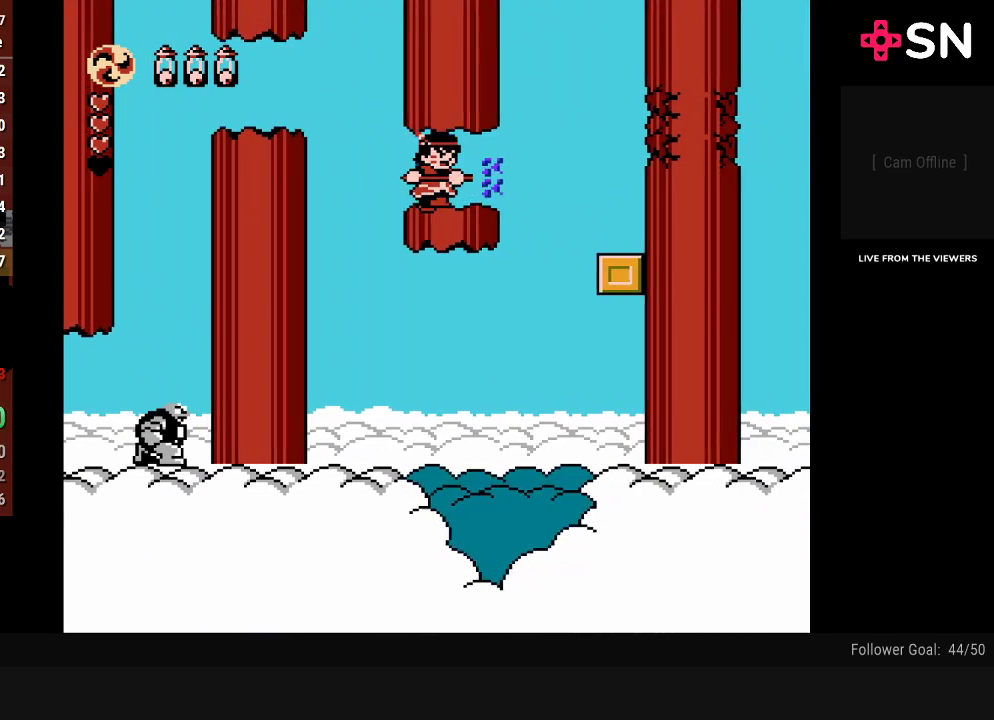
{"buttons": ["DPAD_RIGHT"], "events": [[117, "B", "up"], [267, "A", "down"], [433, "A", "up"]]}
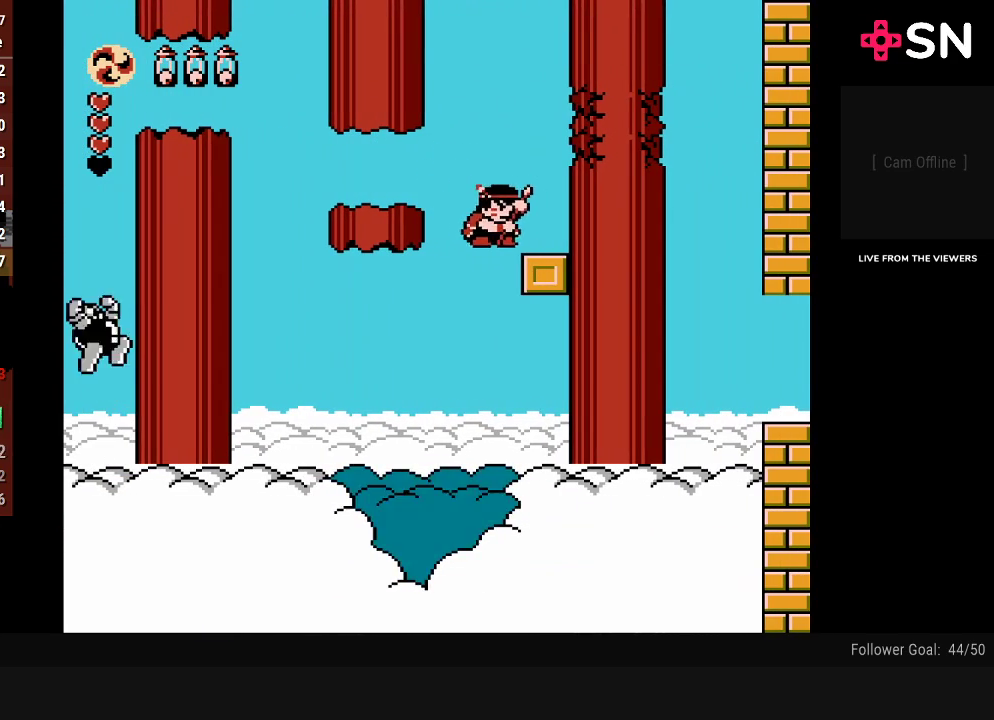
{"buttons": [], "events": [[17, "B", "down"], [233, "B", "up"], [333, "START", "down"], [450, "DPAD_RIGHT", "up"], [450, "START", "up"]]}
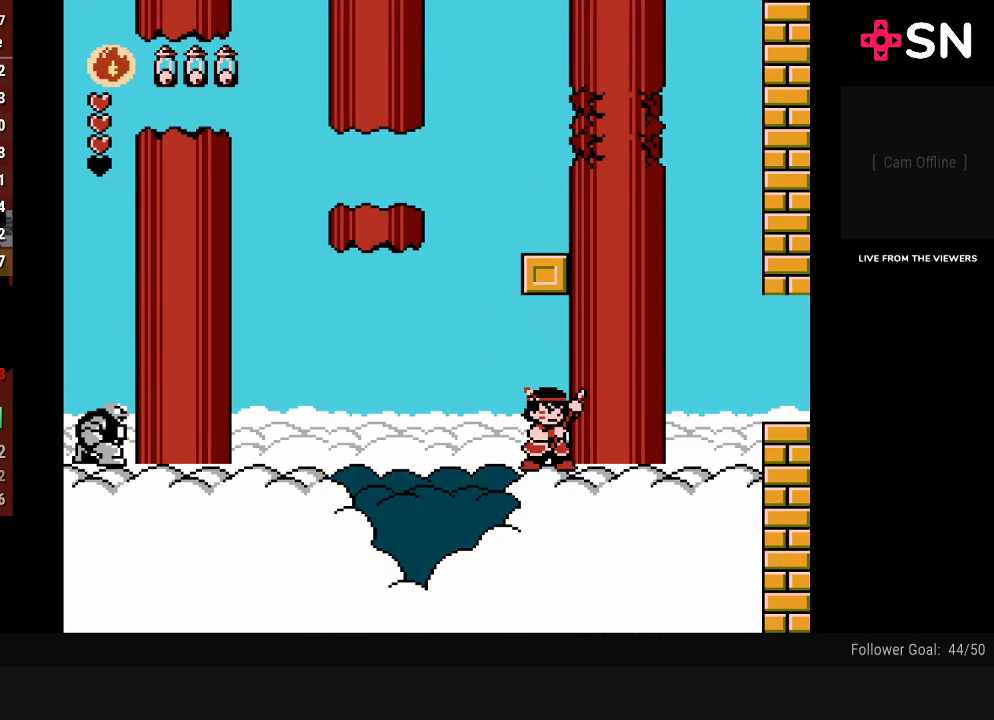
{"buttons": [], "events": [[150, "B", "down"], [267, "B", "up"], [367, "A", "down"], [467, "A", "up"]]}
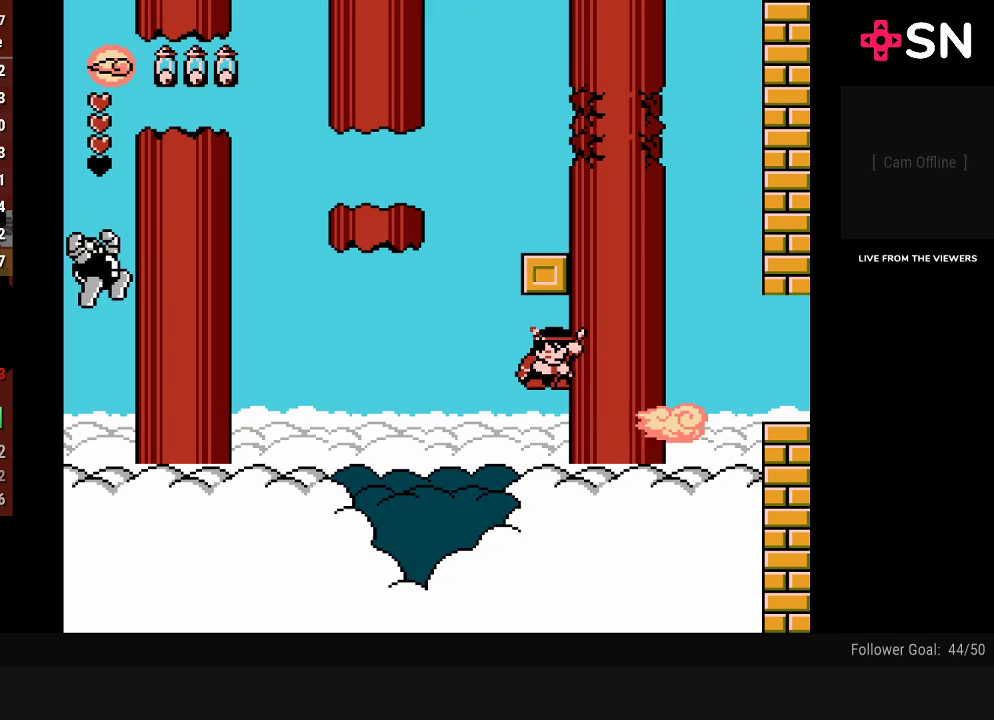
{"buttons": ["DPAD_UP"], "events": [[233, "DPAD_UP", "down"], [267, "A", "down"], [367, "A", "up"]]}
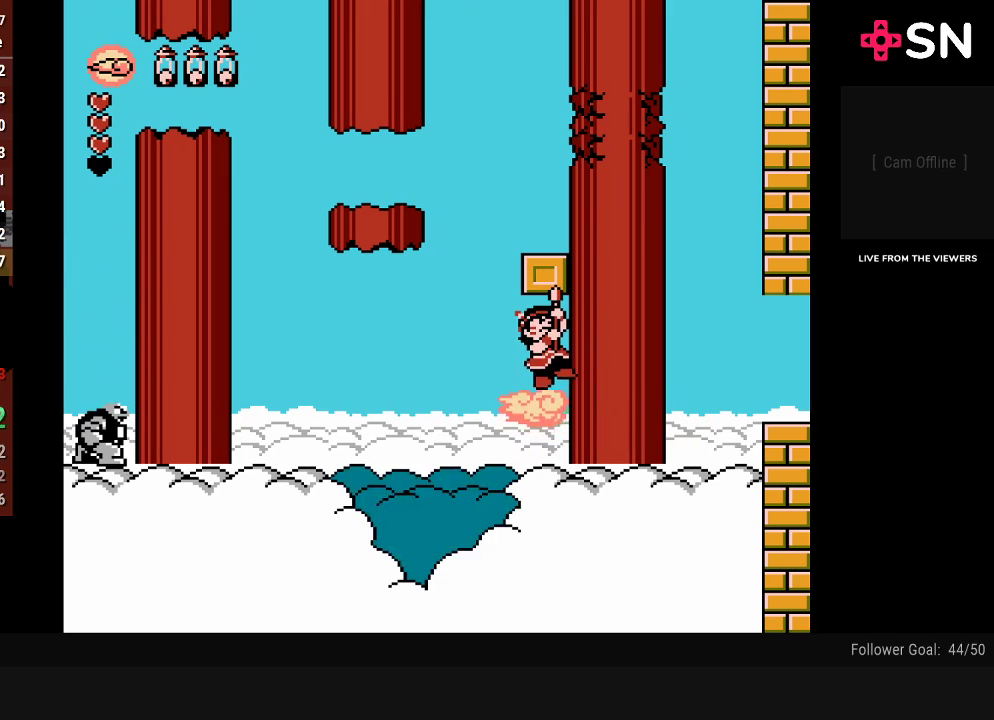
{"buttons": ["DPAD_UP"], "events": [[233, "DPAD_LEFT", "down"], [400, "A", "down"], [417, "DPAD_LEFT", "up"], [450, "A", "up"]]}
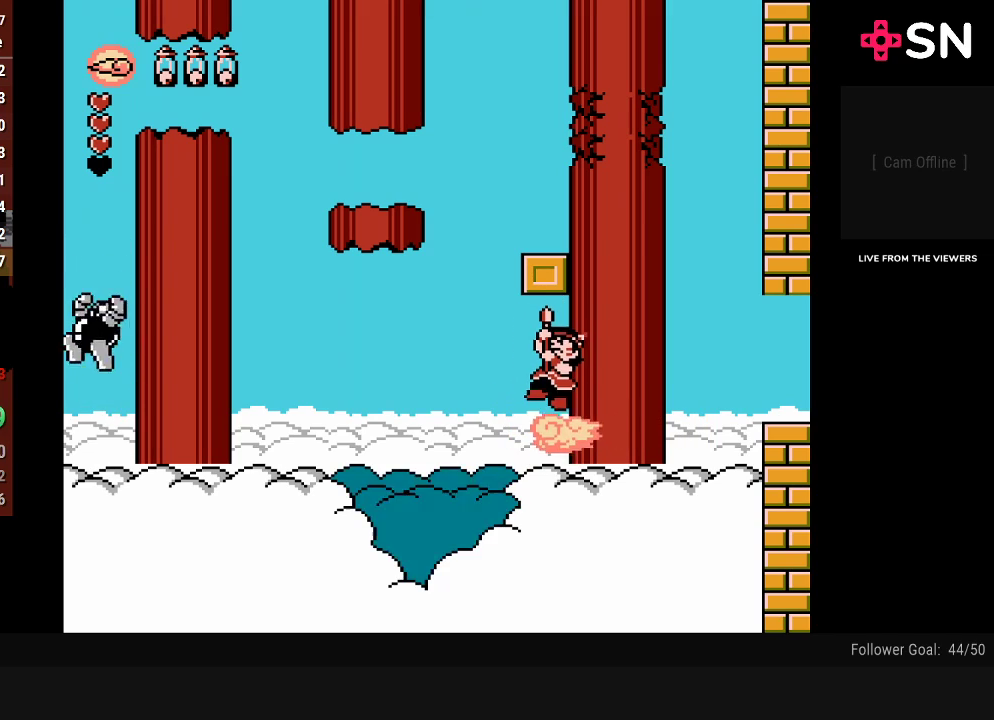
{"buttons": ["DPAD_UP"], "events": []}
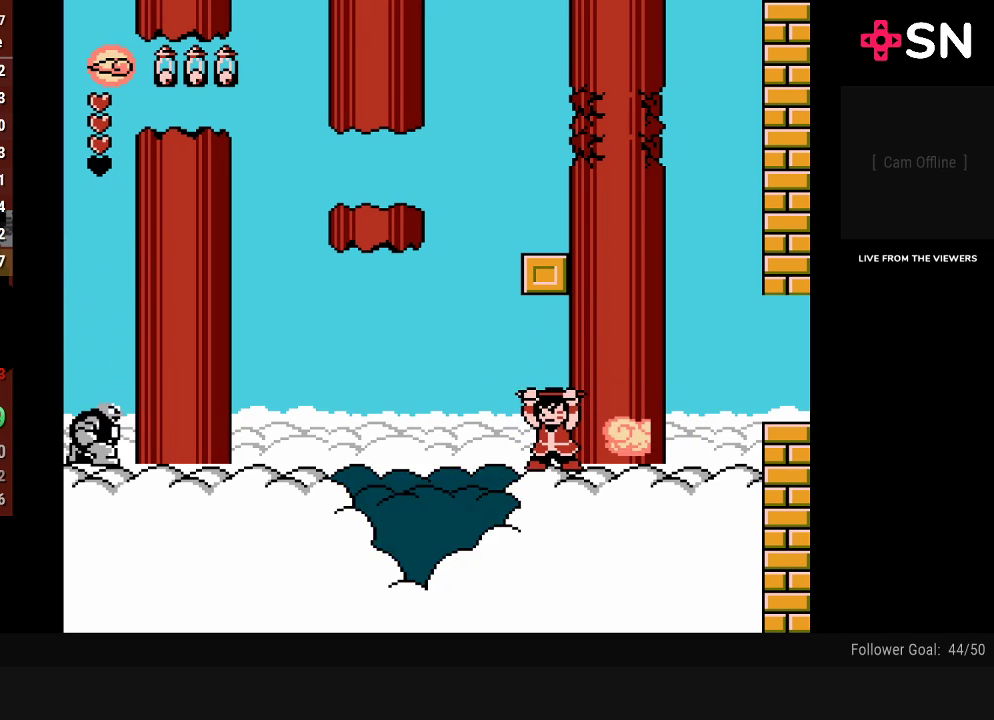
{"buttons": ["DPAD_UP", "DPAD_LEFT"], "events": [[200, "A", "down"], [267, "A", "up"], [467, "DPAD_LEFT", "down"]]}
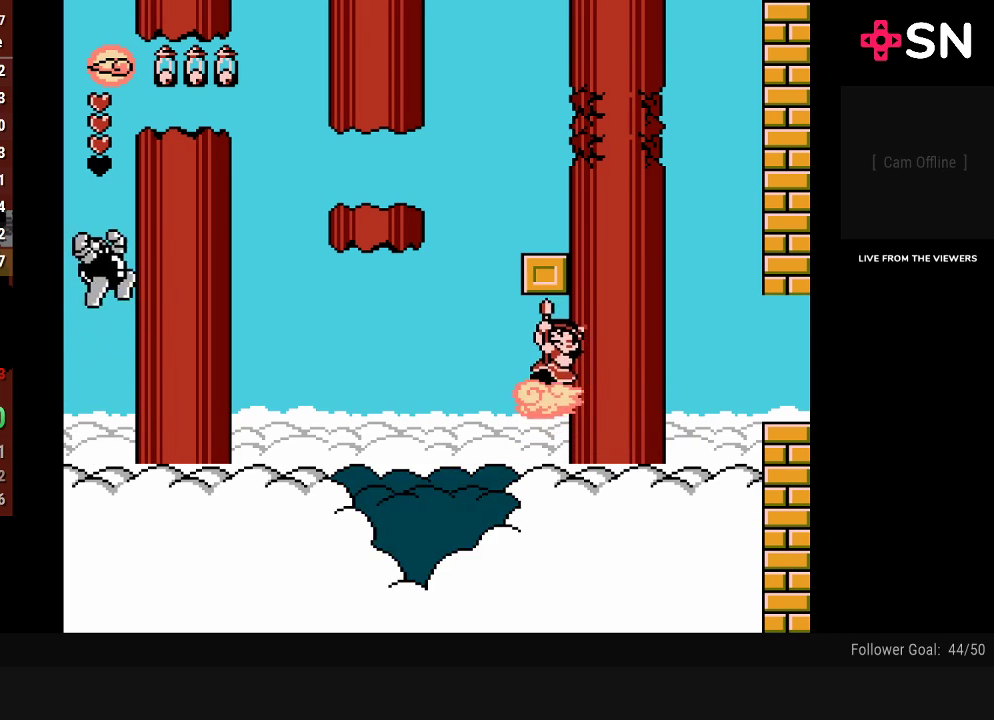
{"buttons": ["DPAD_UP", "DPAD_RIGHT"], "events": [[433, "DPAD_LEFT", "up"], [433, "DPAD_RIGHT", "down"]]}
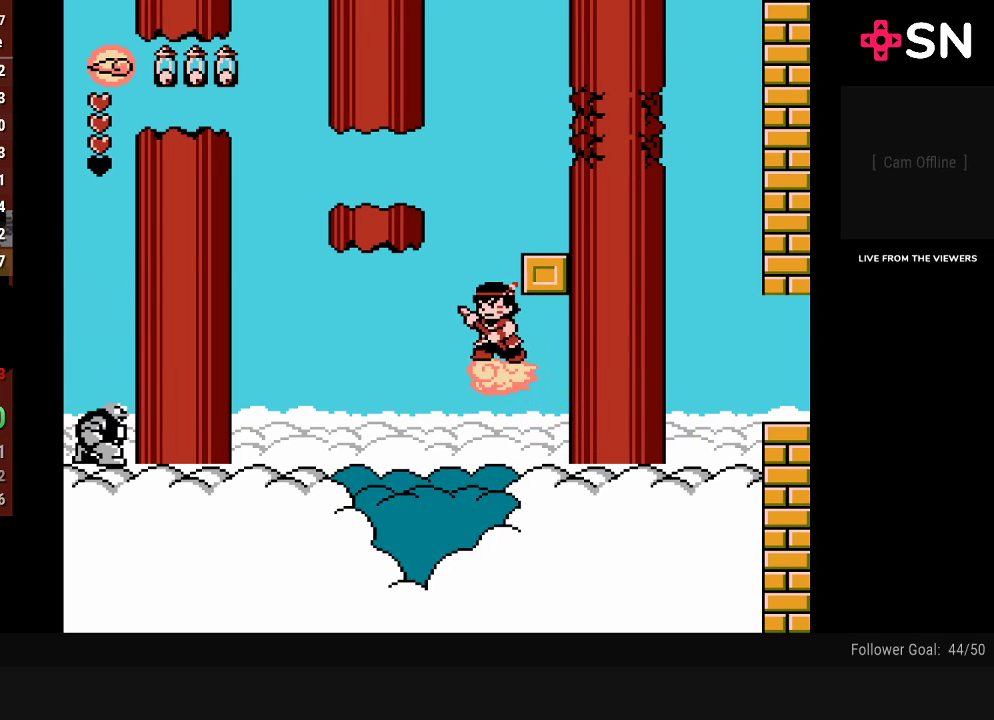
{"buttons": ["A", "DPAD_UP", "DPAD_RIGHT"], "events": [[483, "A", "down"]]}
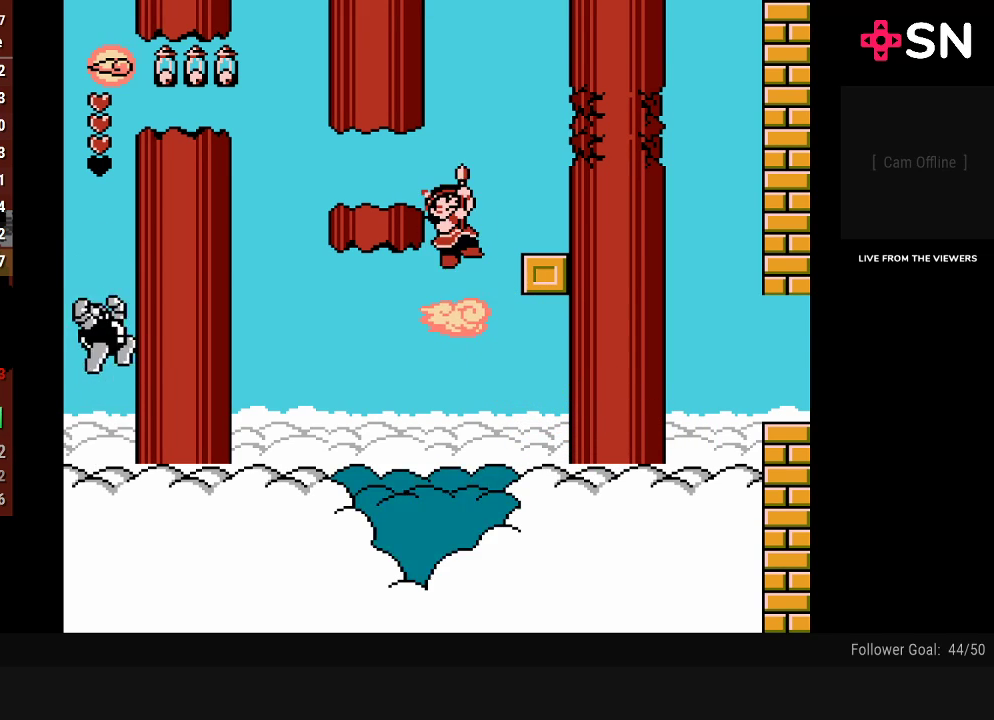
{"buttons": [], "events": [[217, "A", "up"], [233, "DPAD_UP", "up"], [267, "START", "down"], [333, "START", "up"], [400, "START", "down"], [467, "DPAD_RIGHT", "up"], [467, "START", "up"]]}